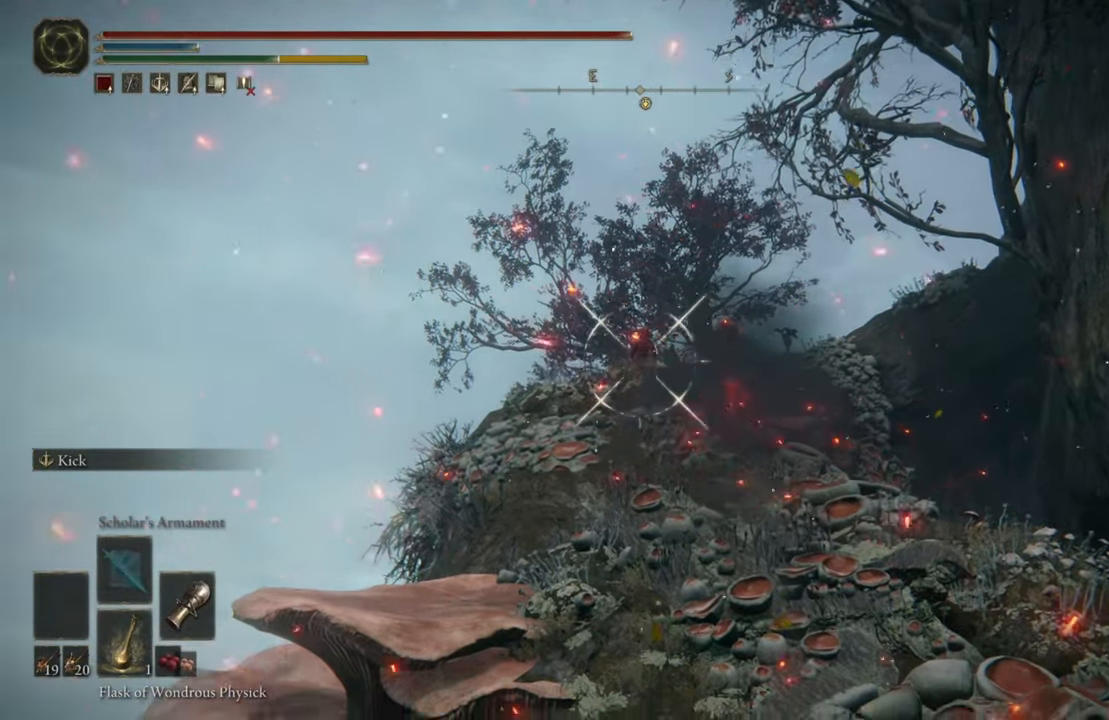
Gameplay with a controller (Xbox layout); each line is a JSON object with the inputs held at the frame after it (dt_ms = milliseconds from this image to that frame). "button_events" lists button changes between this image and that frame as [ms after this image, input, new state], when the widget could be followed in between (sticks are given only as held states). Not read: L1.
{"dt_ms": 500, "buttons": [], "left_stick": "center", "right_stick": "down-left"}
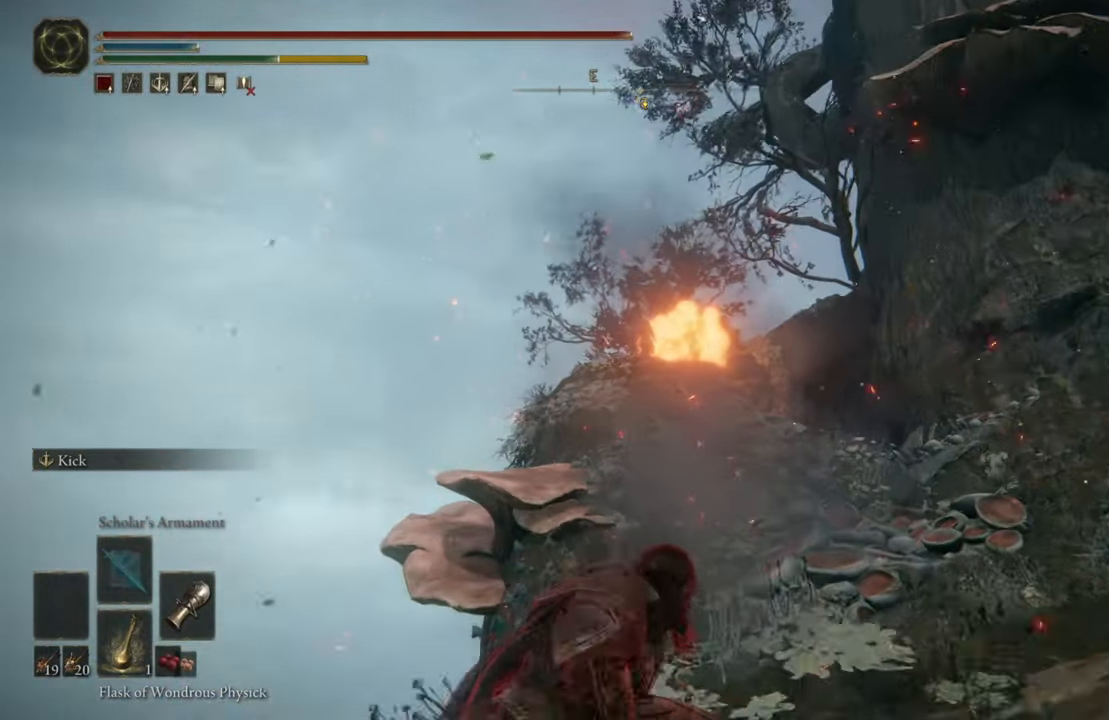
{"dt_ms": 1000, "buttons": [], "left_stick": "up-right", "right_stick": "center", "button_events": []}
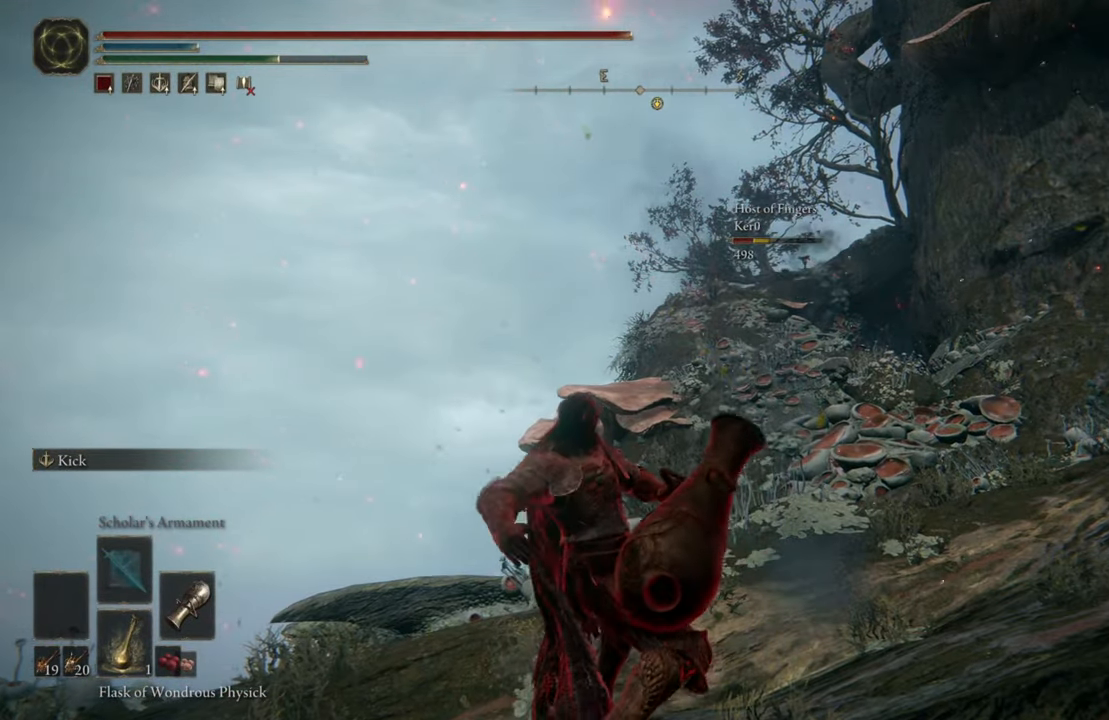
{"dt_ms": 500, "buttons": ["R2"], "left_stick": "center", "right_stick": "center", "button_events": [[467, "R2", "down"]]}
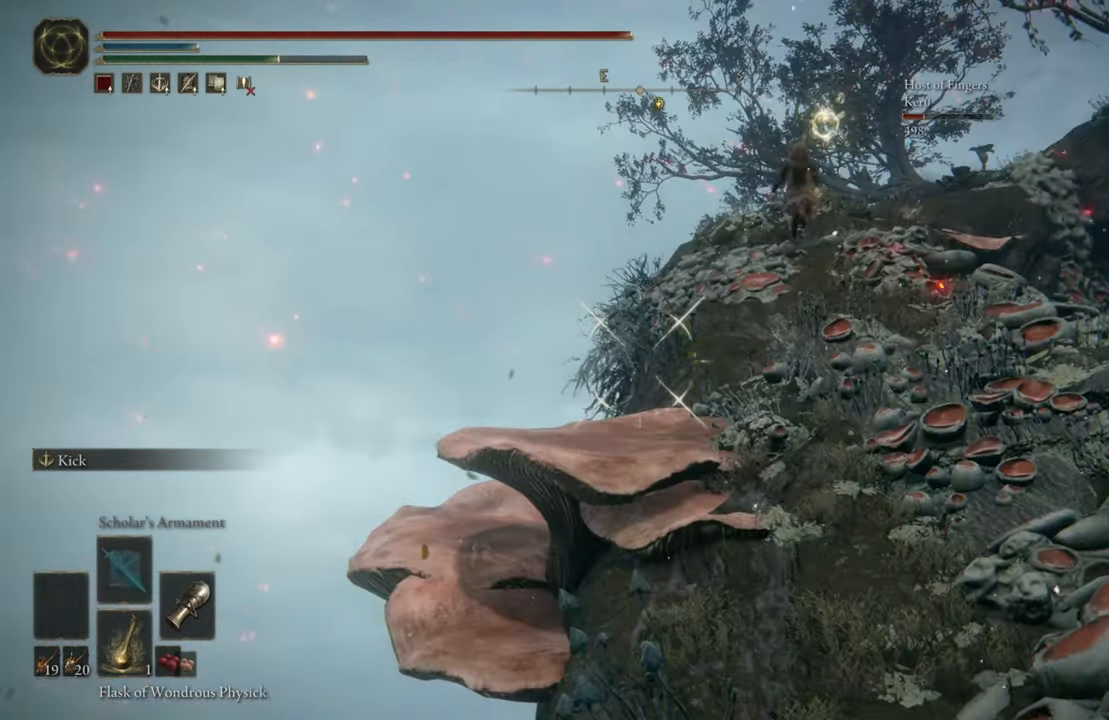
{"dt_ms": 500, "buttons": ["R2"], "left_stick": "center", "right_stick": "center", "button_events": []}
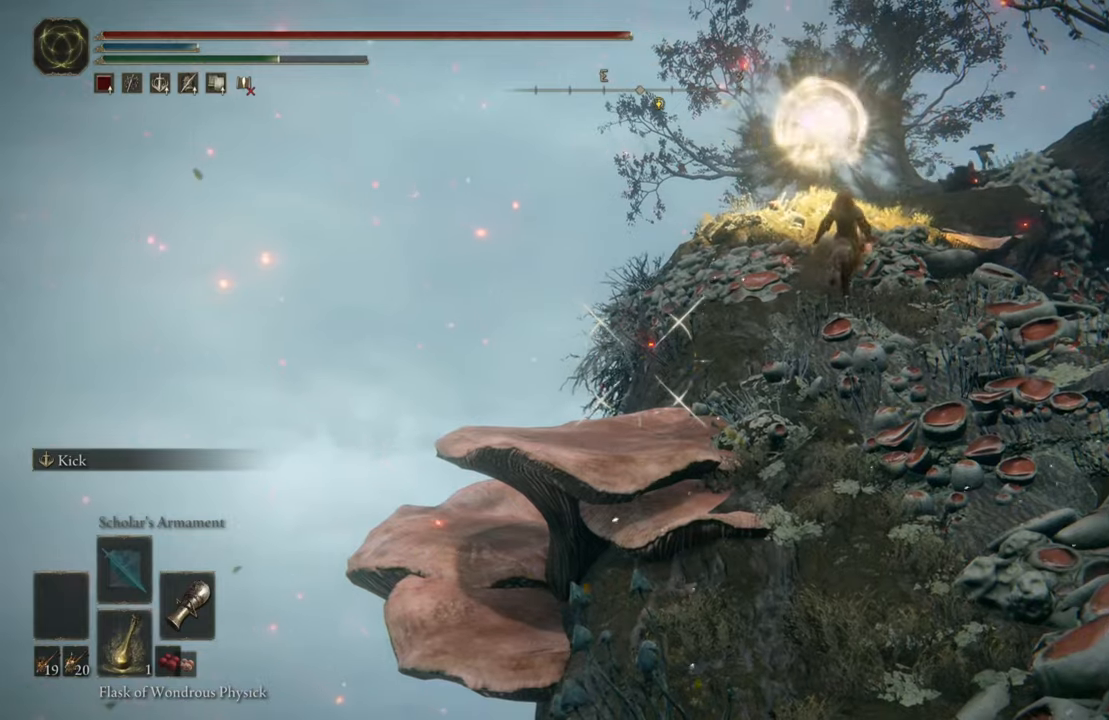
{"dt_ms": 1000, "buttons": [], "left_stick": "center", "right_stick": "center"}
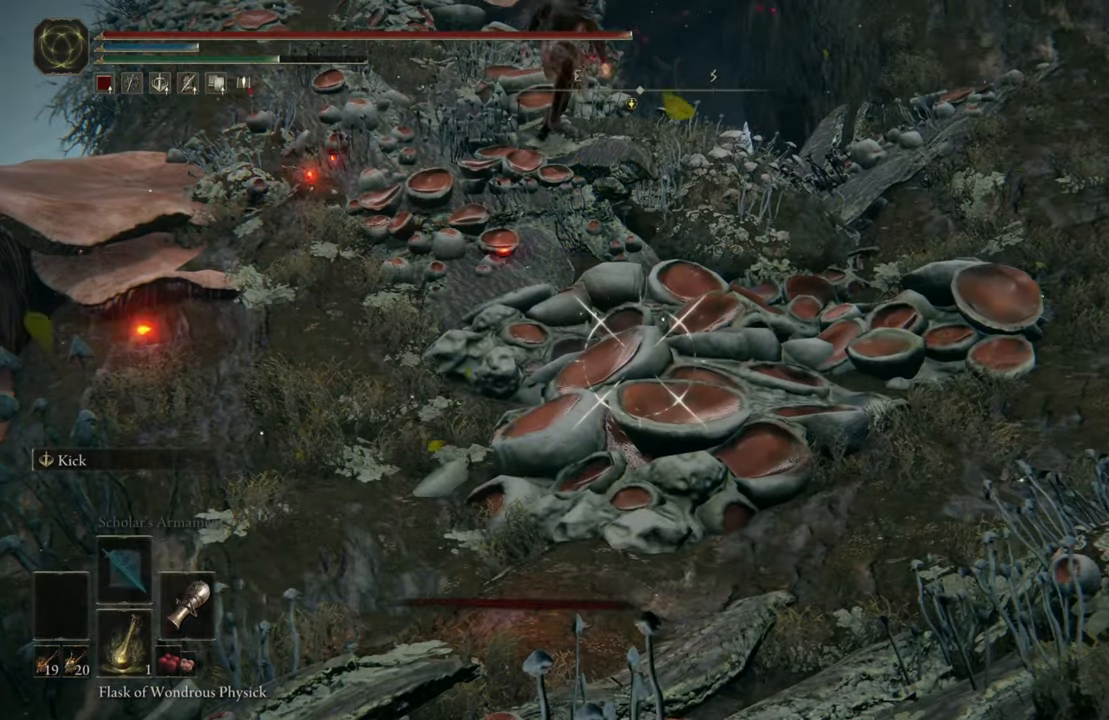
{"dt_ms": 500, "buttons": [], "left_stick": "right", "right_stick": "center"}
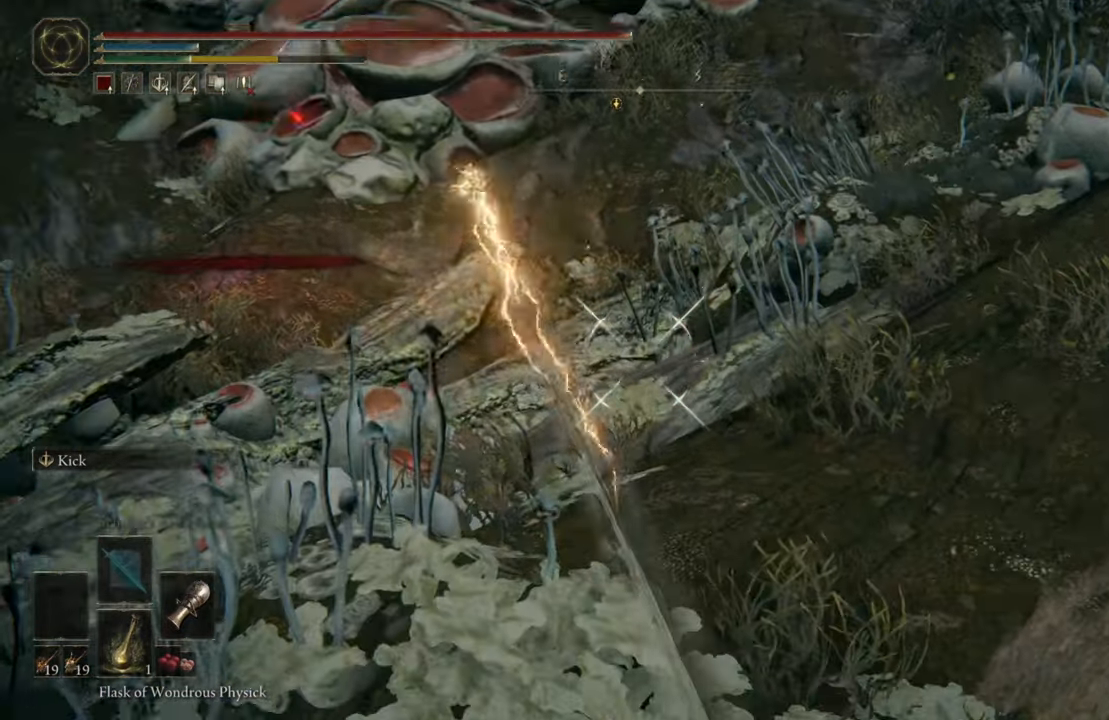
{"dt_ms": 500, "buttons": [], "left_stick": "center", "right_stick": "up"}
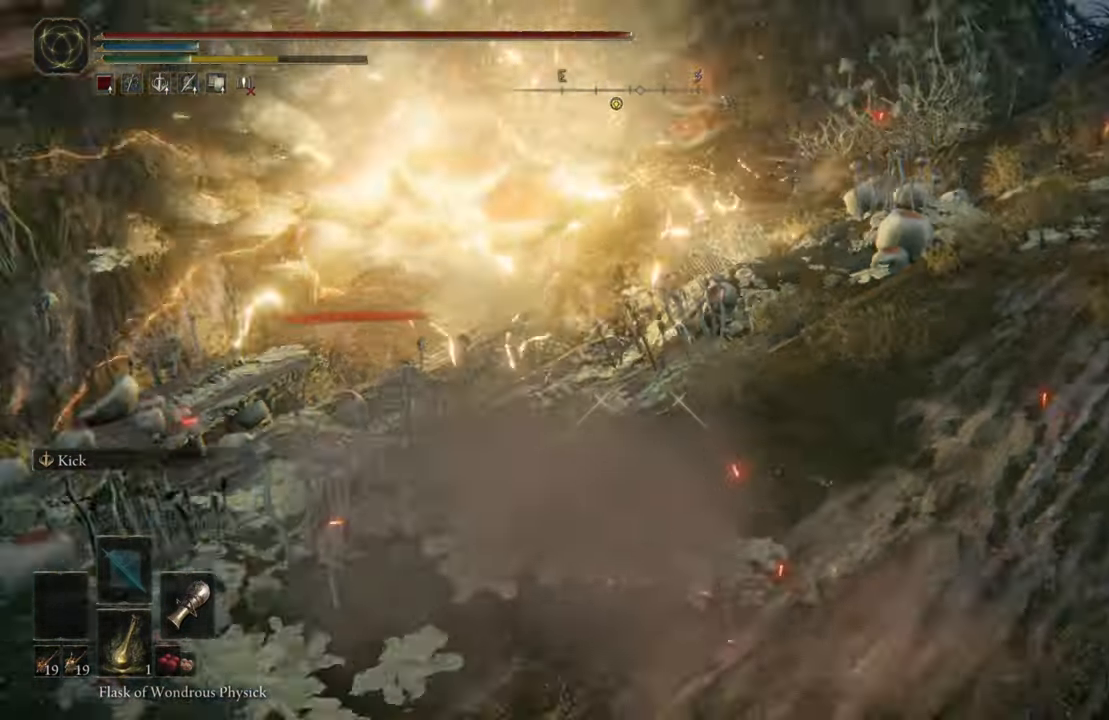
{"dt_ms": 500, "buttons": [], "left_stick": "left", "right_stick": "down"}
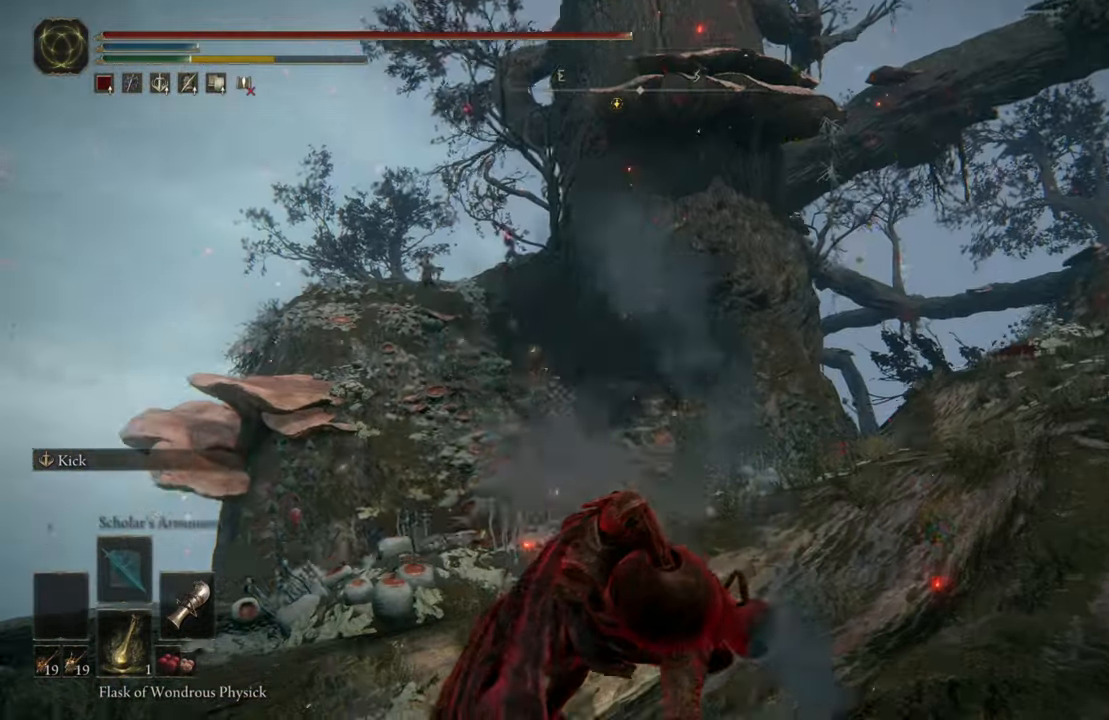
{"dt_ms": 500, "buttons": [], "left_stick": "left", "right_stick": "up", "button_events": []}
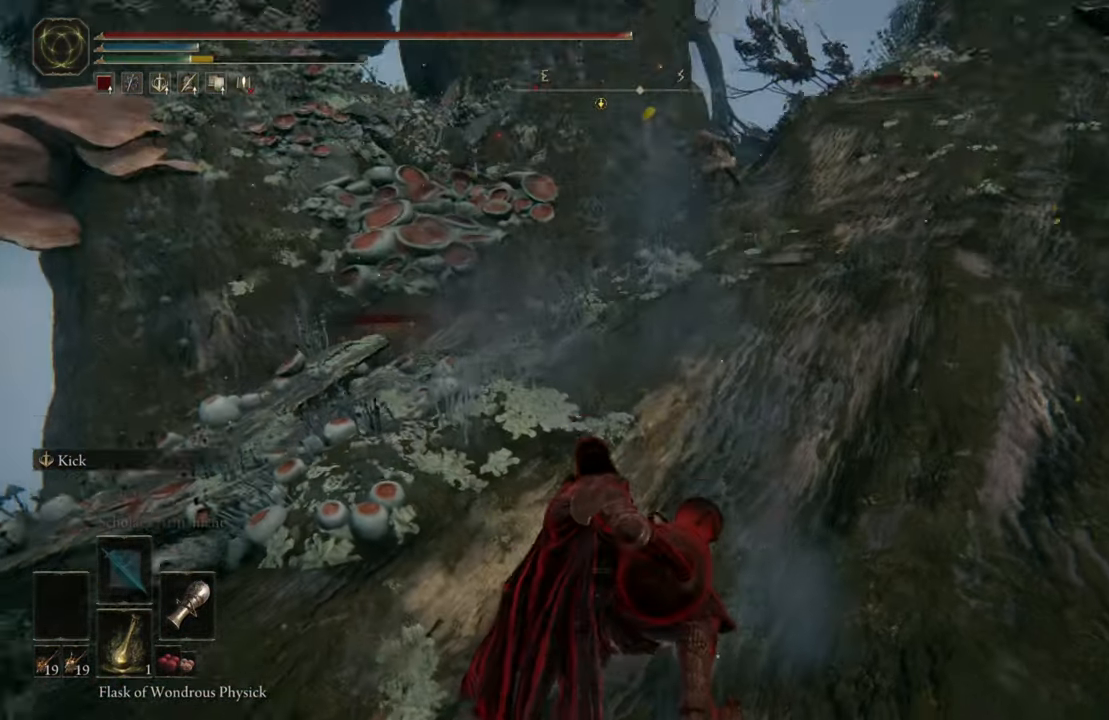
{"dt_ms": 500, "buttons": [], "left_stick": "left", "right_stick": "left", "button_events": []}
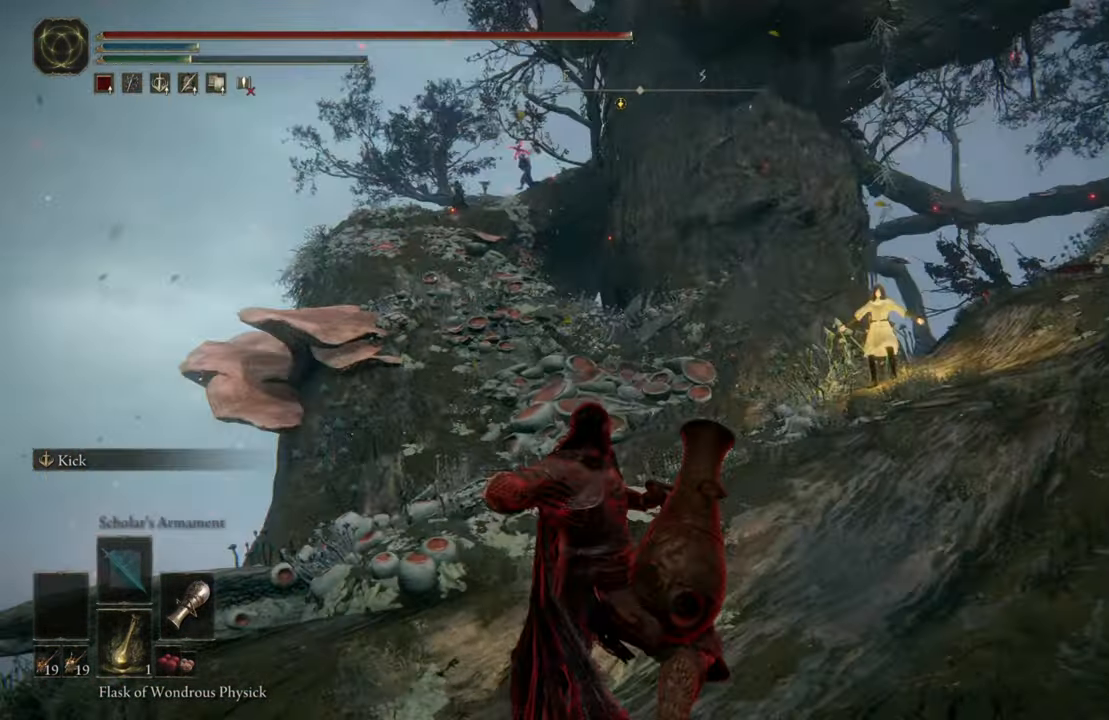
{"dt_ms": 500, "buttons": [], "left_stick": "left", "right_stick": "down-left", "button_events": []}